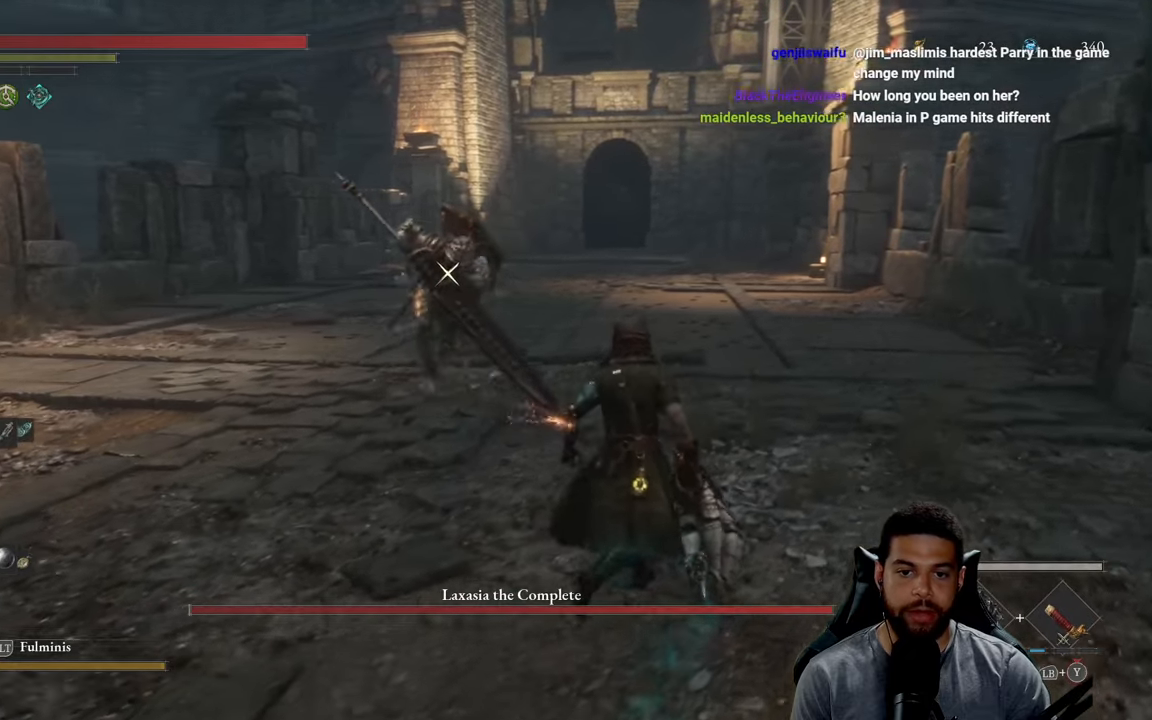
Gameplay with a controller (Xbox layout); each line is a JSON object with the inputs held at the frame after it. "events" lists button and stick changes between this image and that frame as [ms after this image, input, new state], when the widget could be followed in between.
{"buttons": ["B"], "left_stick": "up-right", "right_stick": "center", "events": [[84, "B", "down"], [200, "B", "up"], [467, "B", "down"]]}
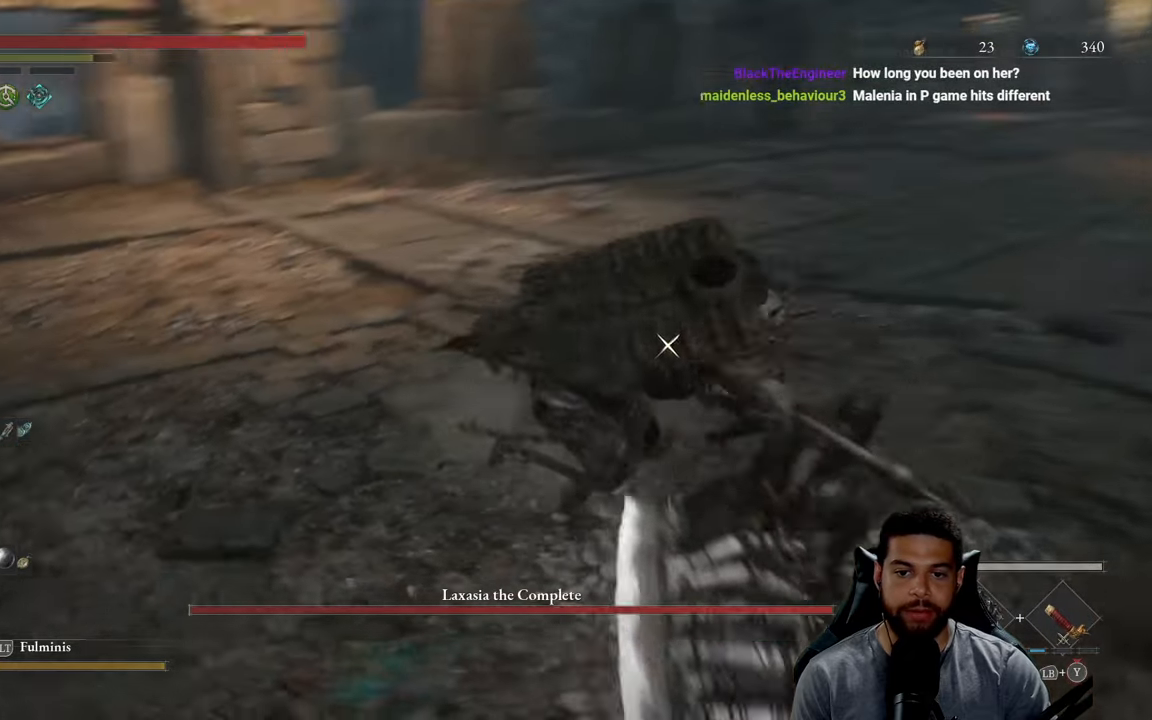
{"buttons": [], "left_stick": "up-right", "right_stick": "center", "events": [[34, "B", "up"]]}
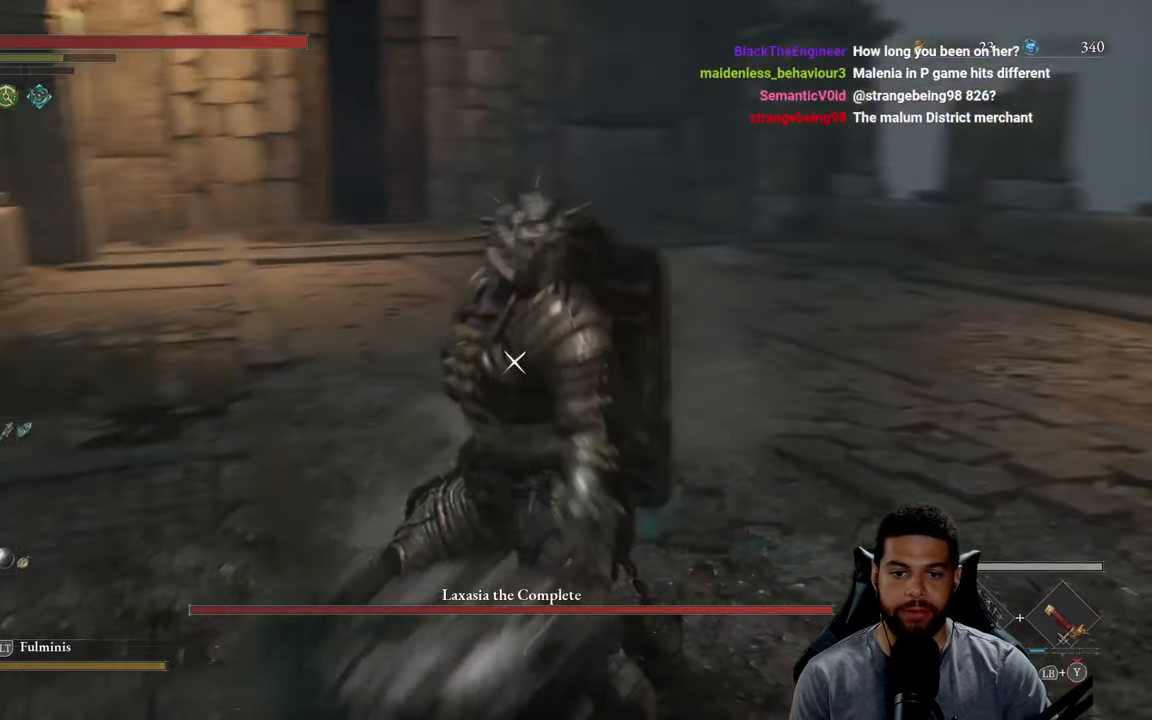
{"buttons": [], "left_stick": "down-right", "right_stick": "center", "events": [[300, "left_stick", "down-right"]]}
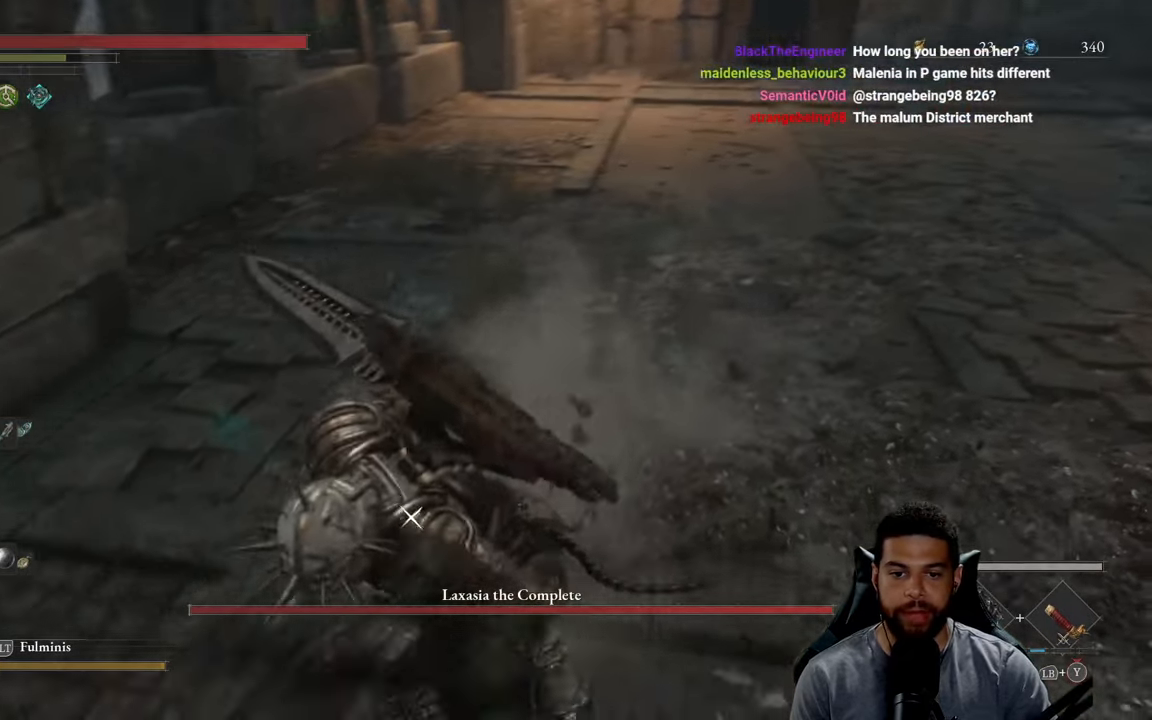
{"buttons": [], "left_stick": "down", "right_stick": "center", "events": [[184, "left_stick", "down"]]}
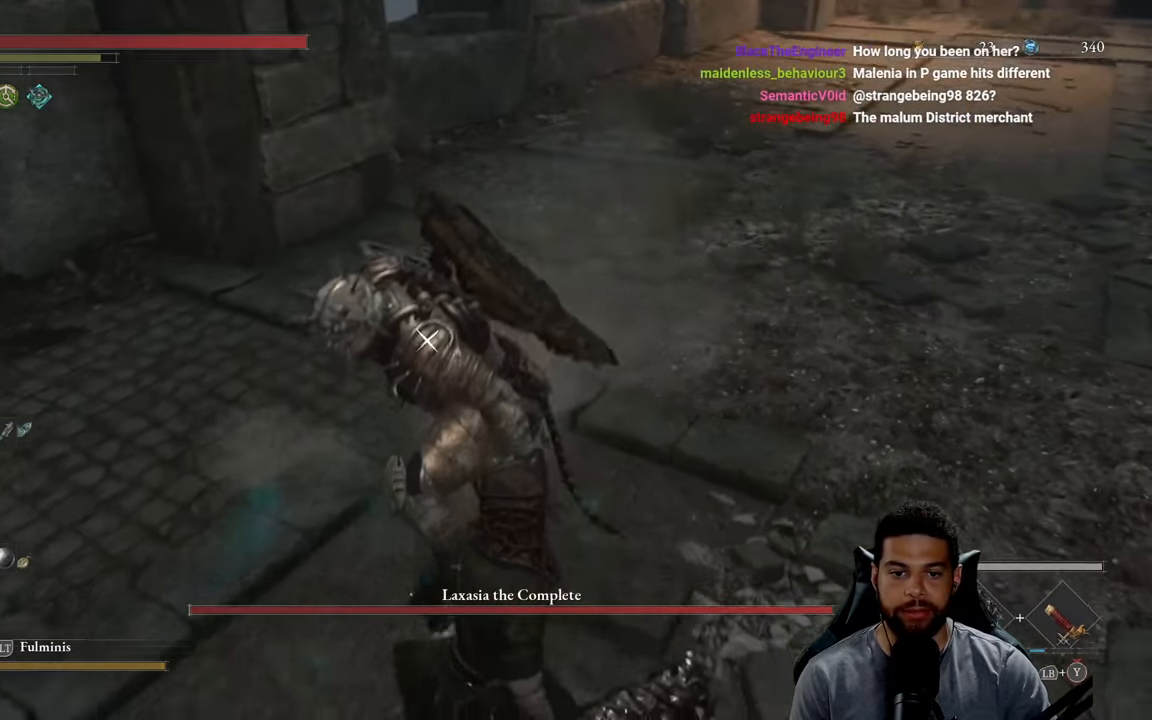
{"buttons": [], "left_stick": "left", "right_stick": "center", "events": [[134, "R1", "down"], [134, "left_stick", "up-left"], [217, "R1", "up"], [434, "left_stick", "left"]]}
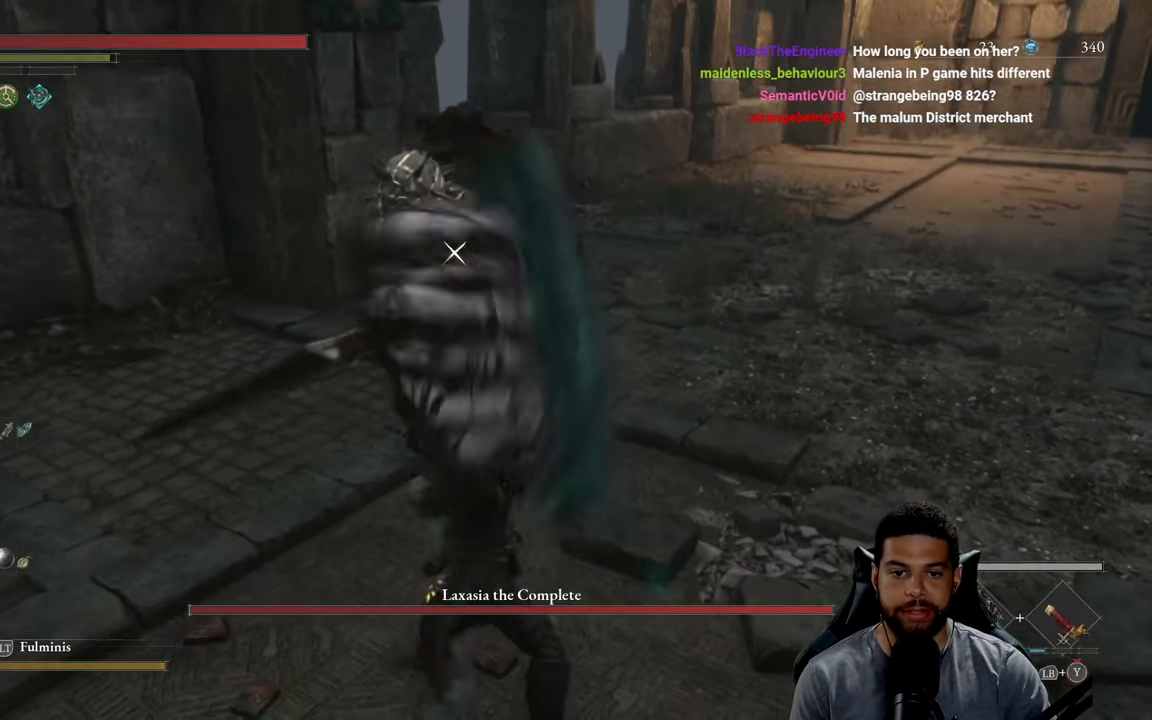
{"buttons": [], "left_stick": "down-right", "right_stick": "center", "events": [[17, "left_stick", "down-left"], [84, "left_stick", "down"], [200, "left_stick", "down-right"]]}
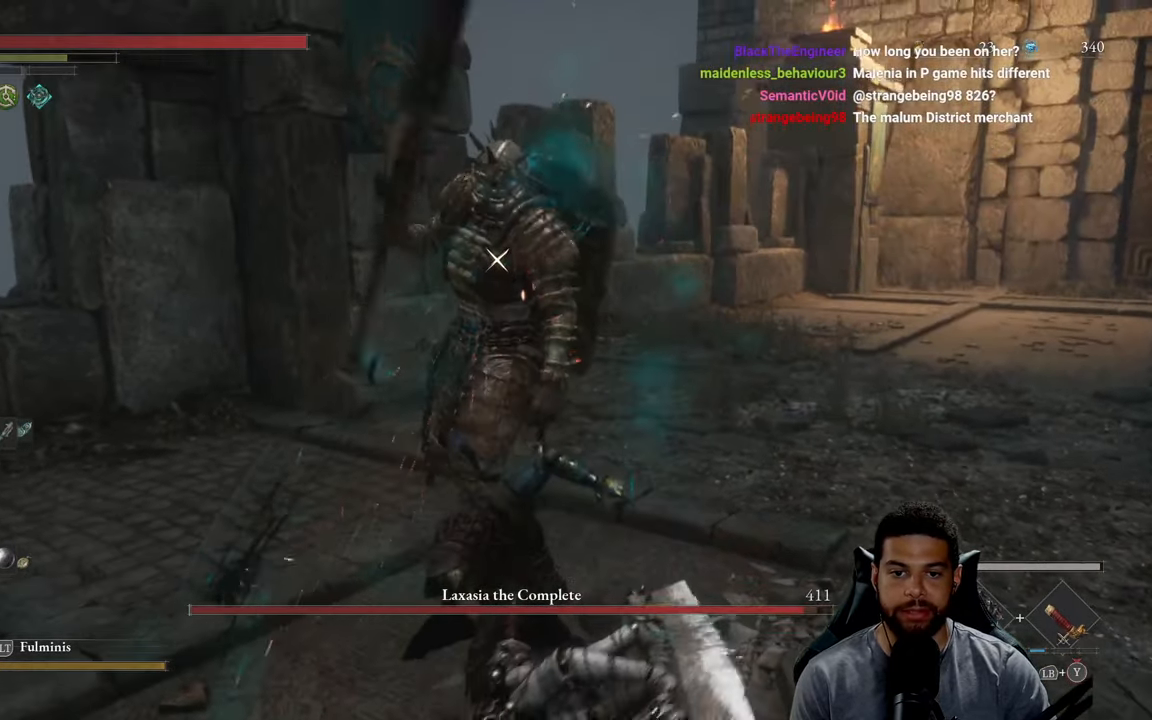
{"buttons": [], "left_stick": "down-right", "right_stick": "center", "events": []}
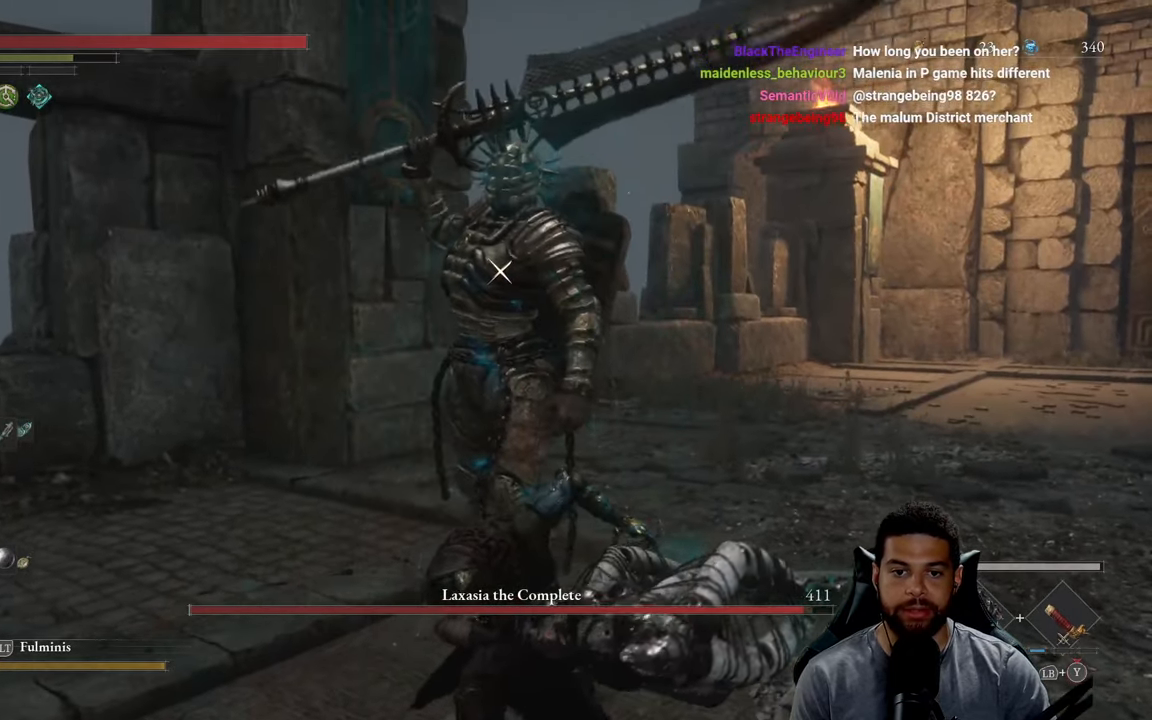
{"buttons": [], "left_stick": "down", "right_stick": "center", "events": [[334, "left_stick", "down"]]}
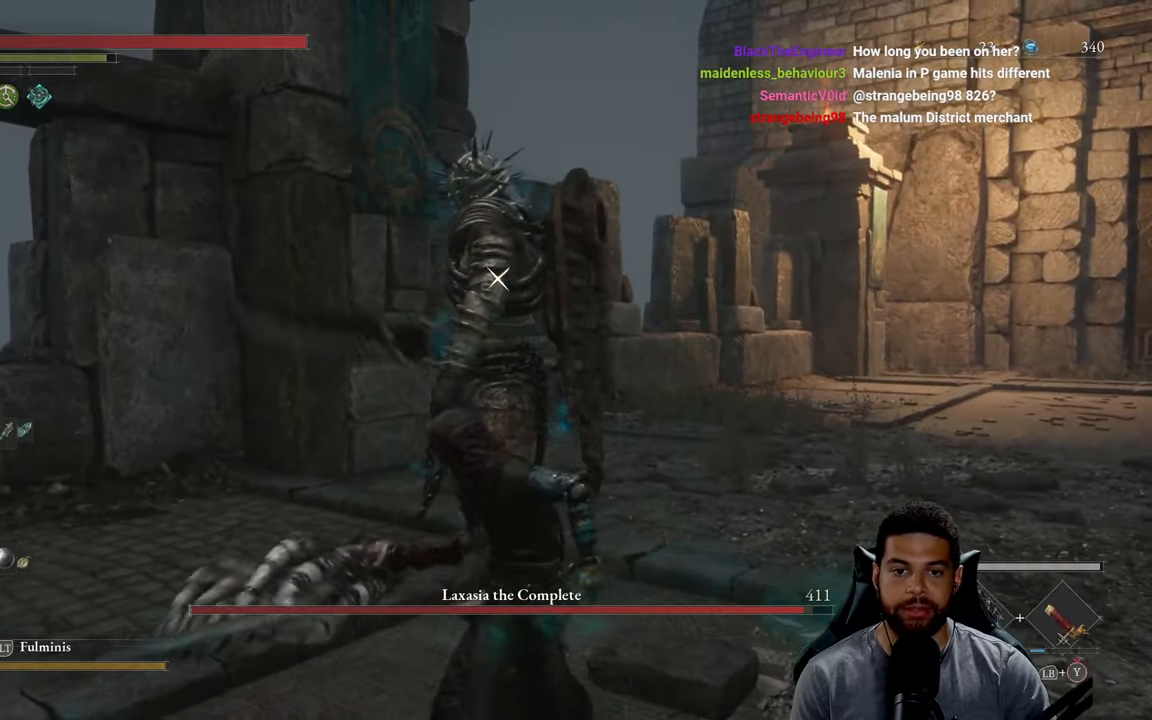
{"buttons": [], "left_stick": "down", "right_stick": "center", "events": []}
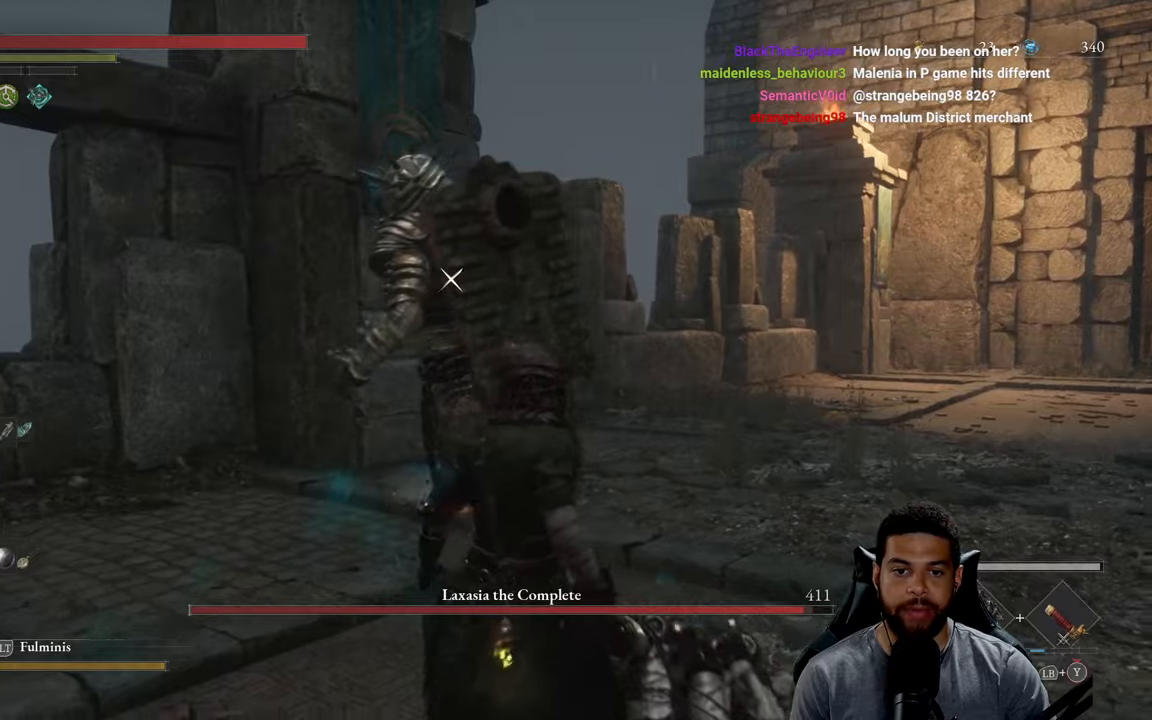
{"buttons": [], "left_stick": "left", "right_stick": "center", "events": [[466, "left_stick", "left"]]}
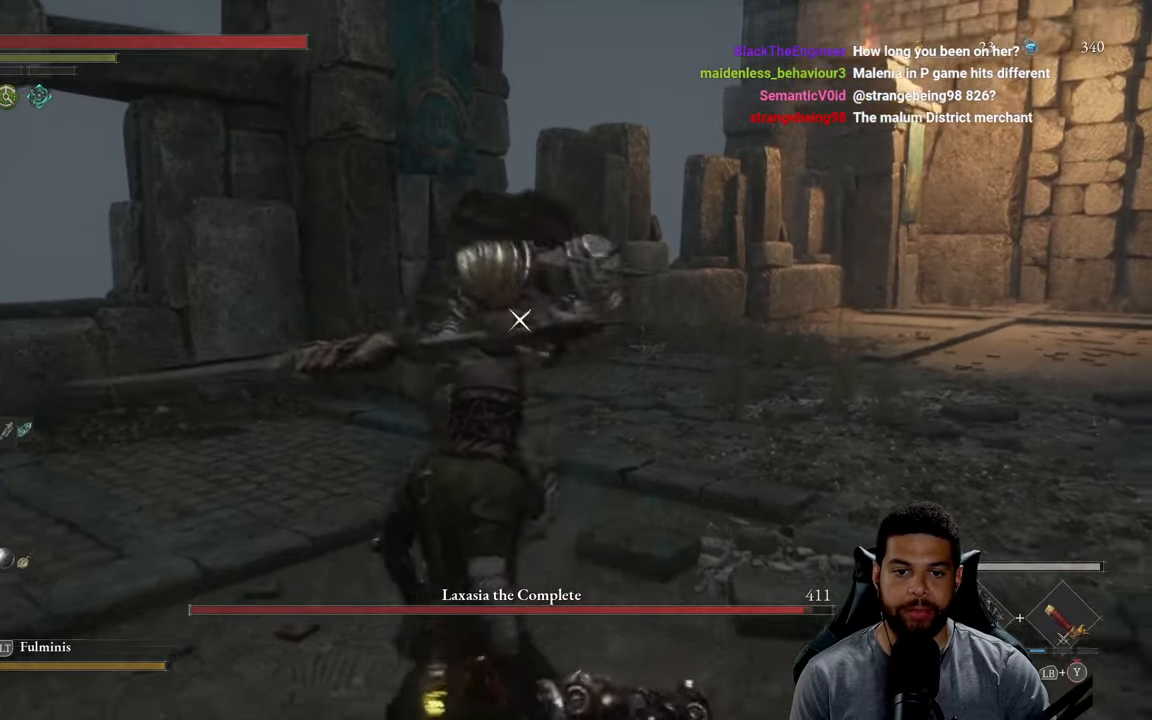
{"buttons": [], "left_stick": "down", "right_stick": "center", "events": [[50, "L1", "down"], [216, "L1", "up"], [366, "left_stick", "down"]]}
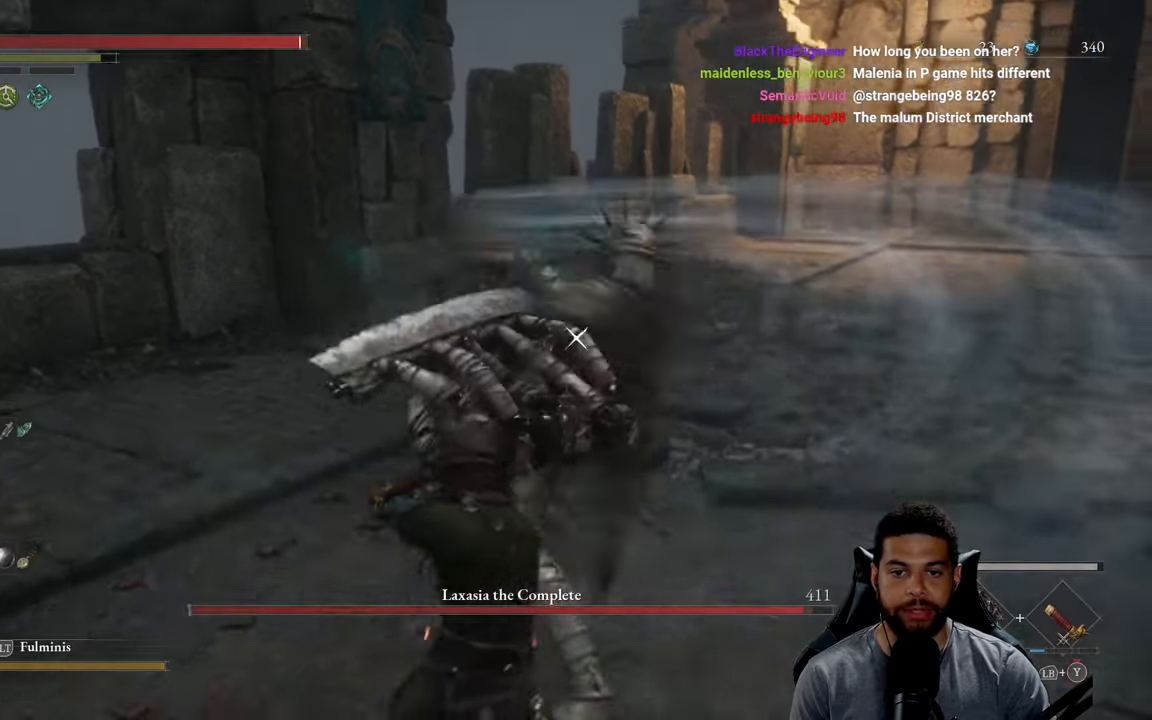
{"buttons": [], "left_stick": "up", "right_stick": "center", "events": [[183, "L1", "down"], [200, "left_stick", "left"], [316, "L1", "up"], [483, "left_stick", "up"]]}
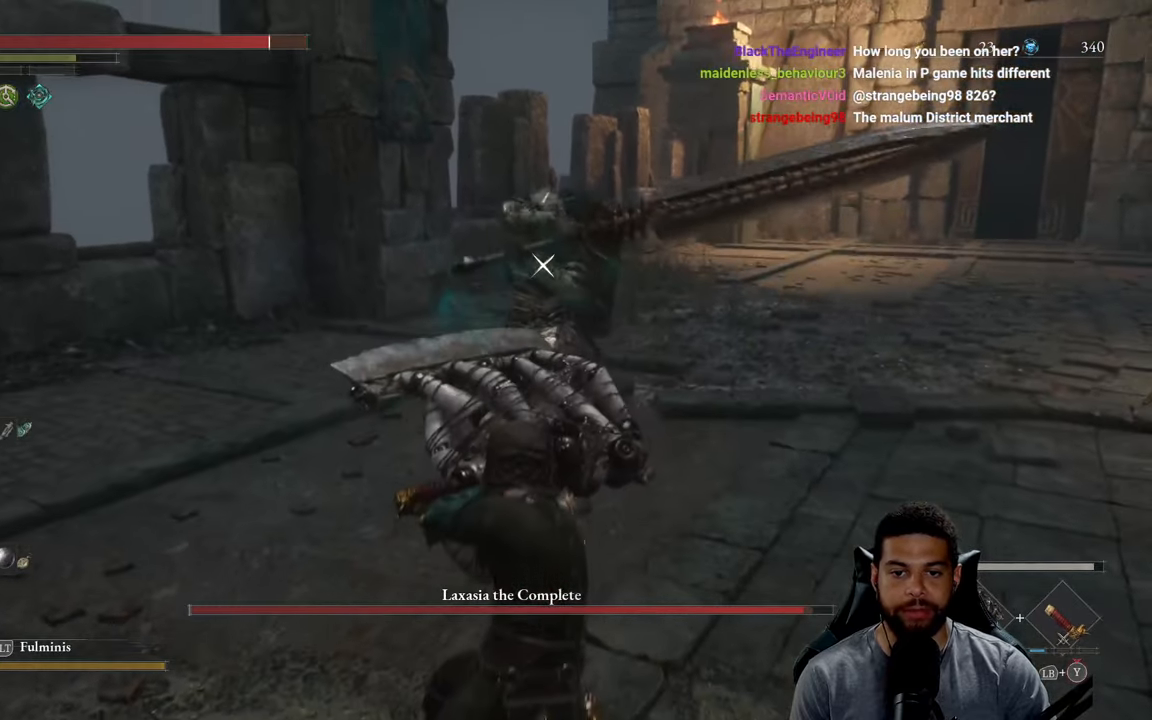
{"buttons": [], "left_stick": "up", "right_stick": "center", "events": []}
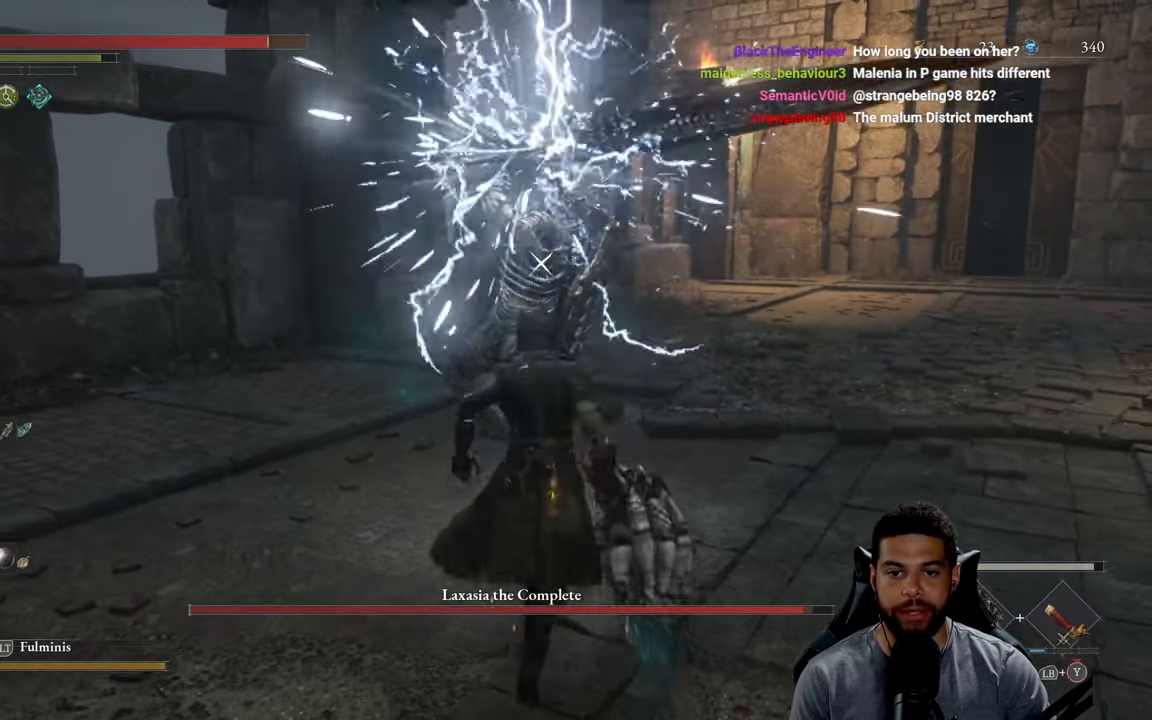
{"buttons": [], "left_stick": "down", "right_stick": "center", "events": [[16, "R1", "down"], [100, "R1", "up"], [150, "left_stick", "left"], [250, "left_stick", "down-left"], [383, "left_stick", "down"]]}
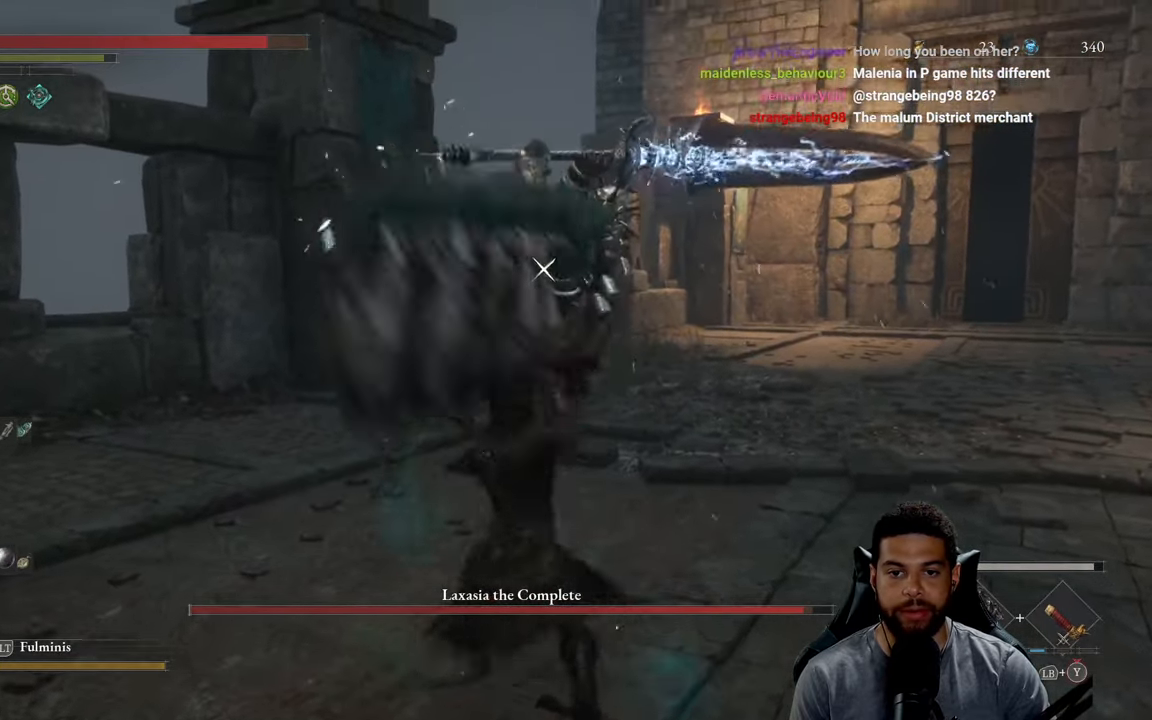
{"buttons": ["L1"], "left_stick": "down", "right_stick": "center", "events": [[450, "L1", "down"]]}
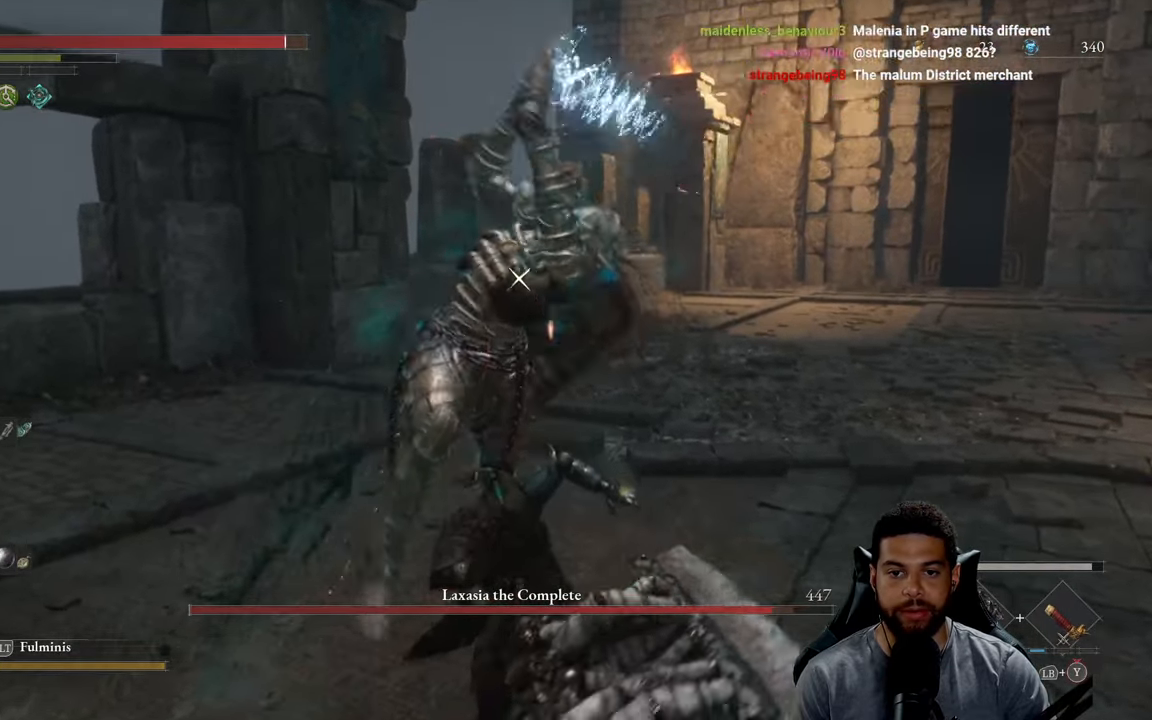
{"buttons": [], "left_stick": "down-right", "right_stick": "center", "events": [[133, "L1", "up"], [250, "L1", "down"], [316, "L1", "up"], [333, "left_stick", "down-right"]]}
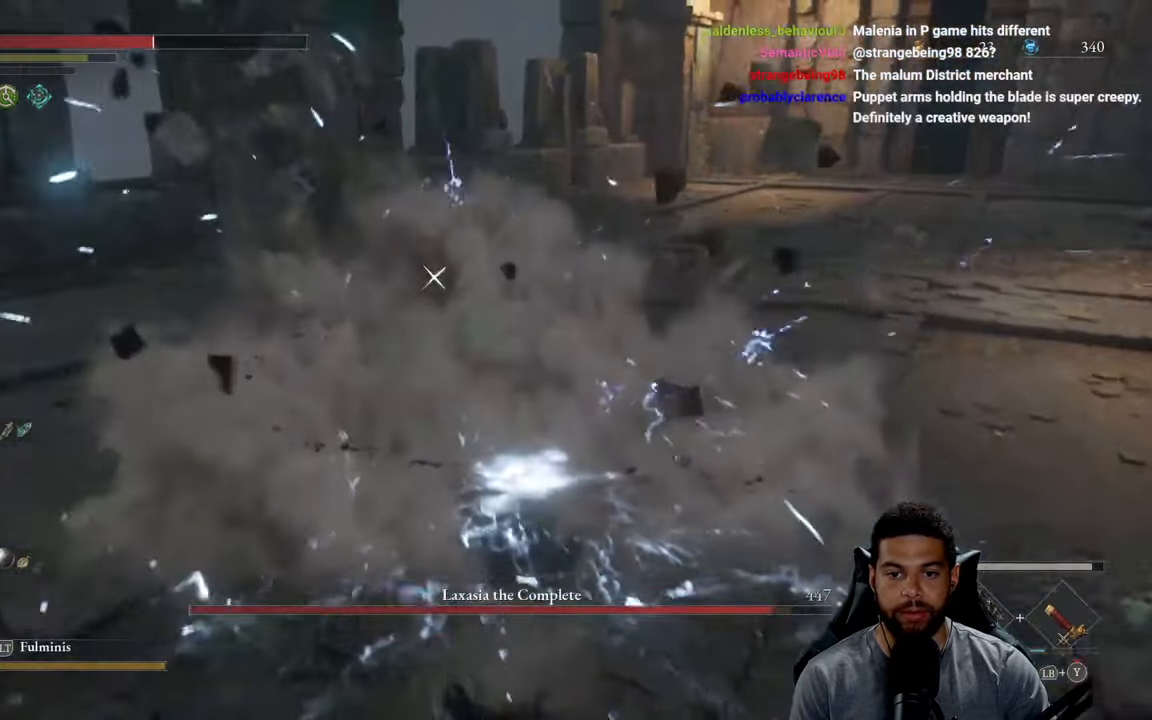
{"buttons": [], "left_stick": "right", "right_stick": "center", "events": [[50, "left_stick", "right"], [166, "B", "down"], [250, "B", "up"], [333, "B", "down"], [416, "B", "up"]]}
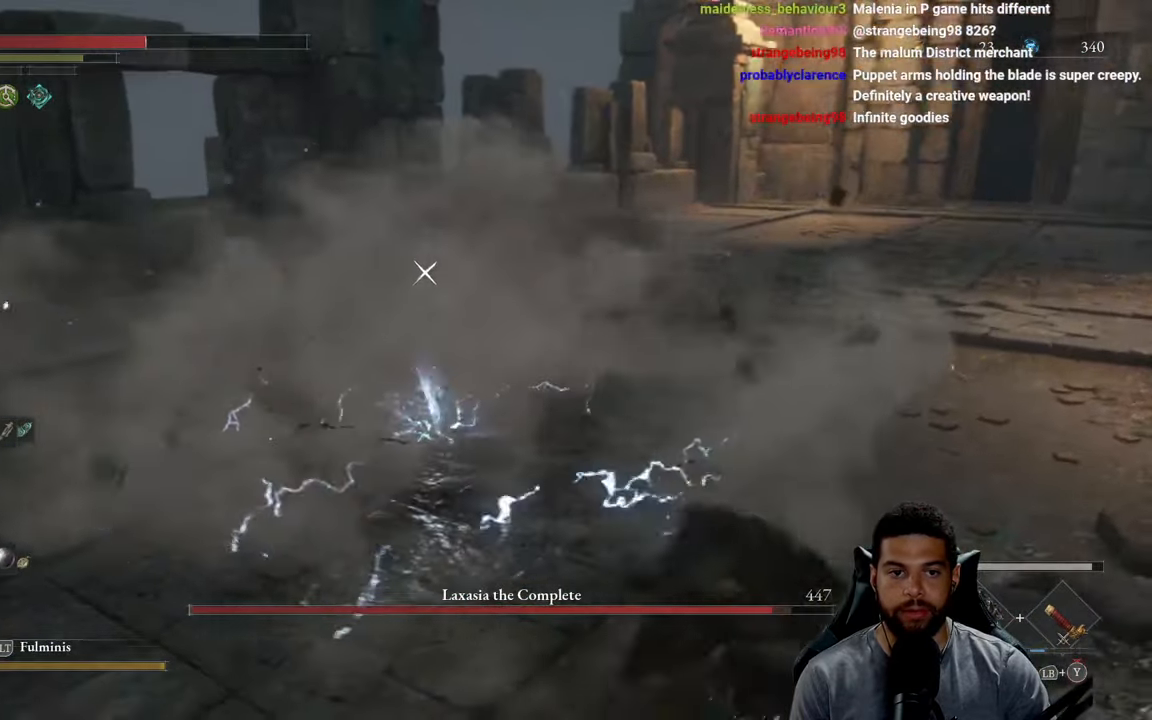
{"buttons": [], "left_stick": "right", "right_stick": "center", "events": [[183, "B", "down"], [283, "B", "up"]]}
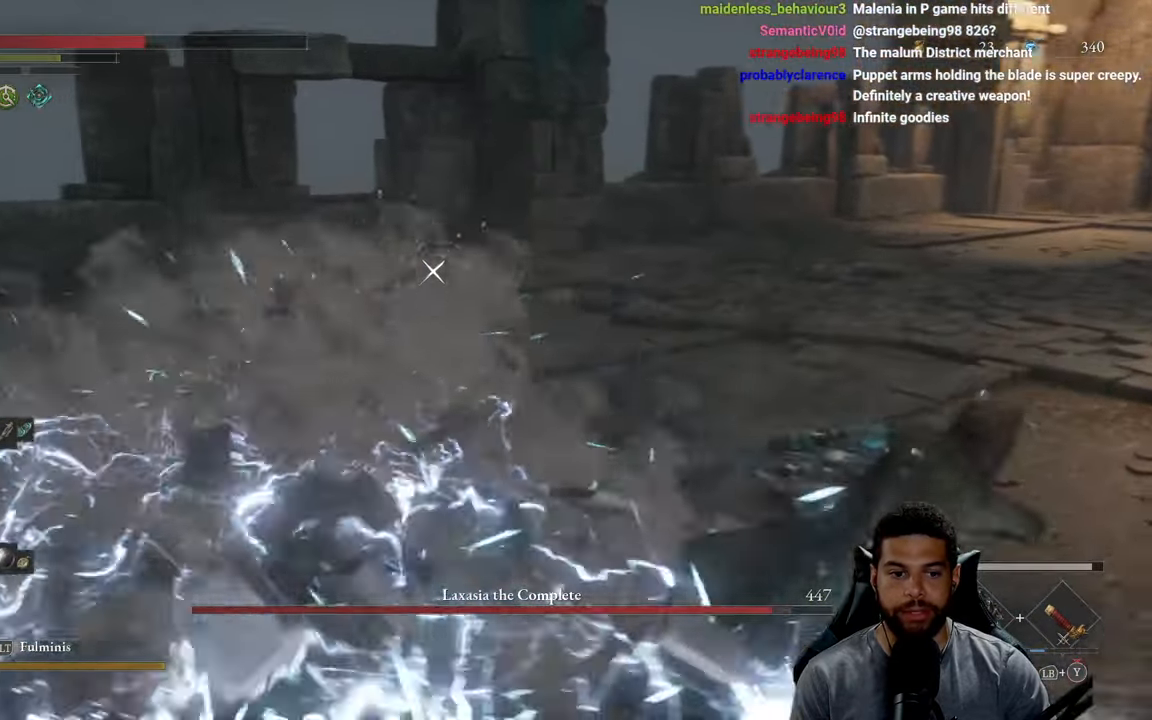
{"buttons": ["X"], "left_stick": "up", "right_stick": "center", "events": [[183, "left_stick", "up"], [283, "X", "down"], [383, "X", "up"], [450, "X", "down"]]}
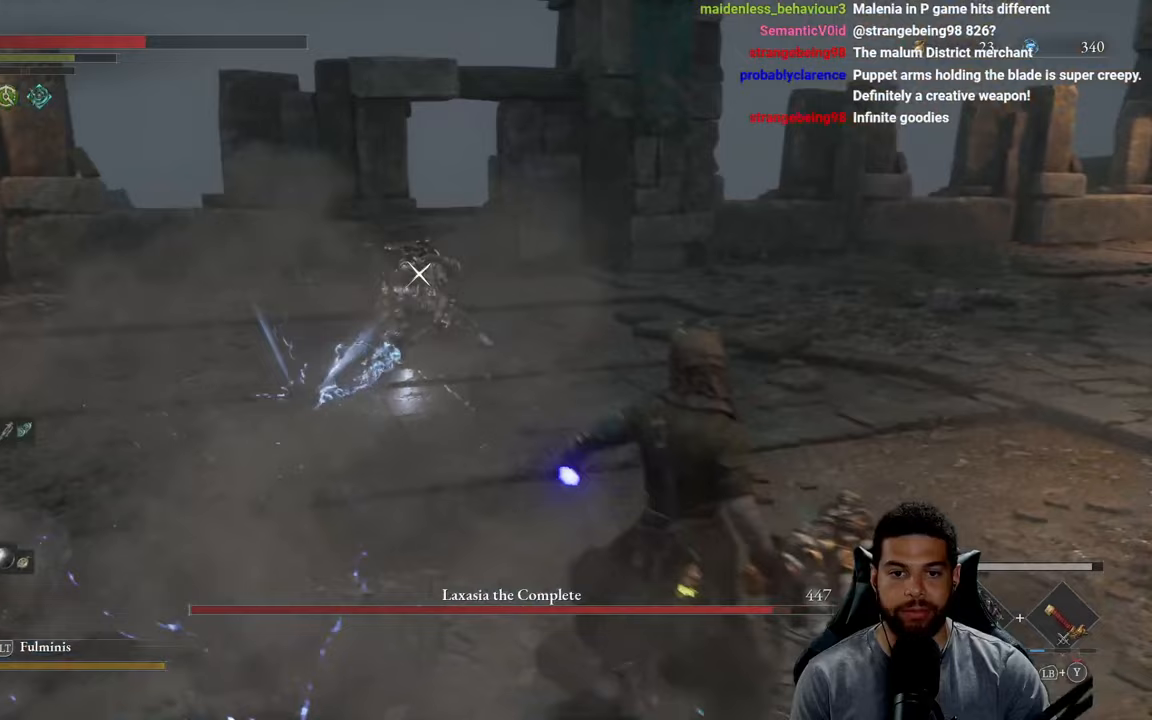
{"buttons": ["B"], "left_stick": "up-left", "right_stick": "center", "events": [[50, "X", "up"], [100, "X", "down"], [200, "X", "up"], [467, "B", "down"], [500, "left_stick", "up-left"]]}
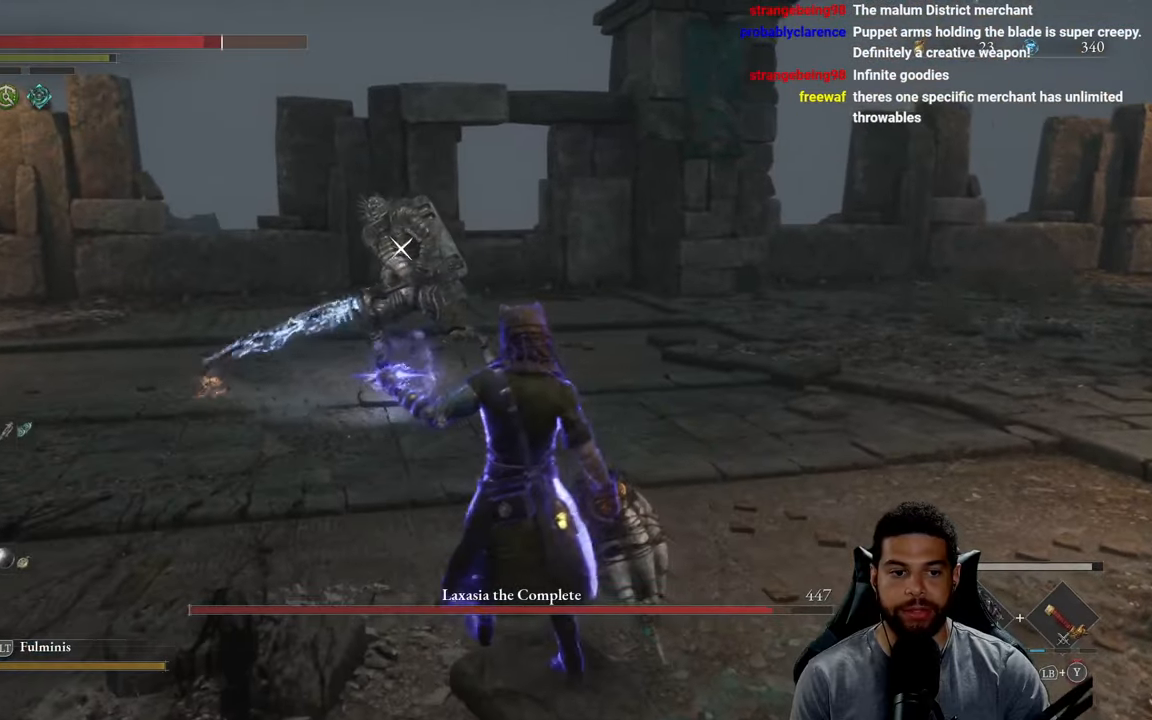
{"buttons": ["B"], "left_stick": "up", "right_stick": "center", "events": [[367, "left_stick", "up"]]}
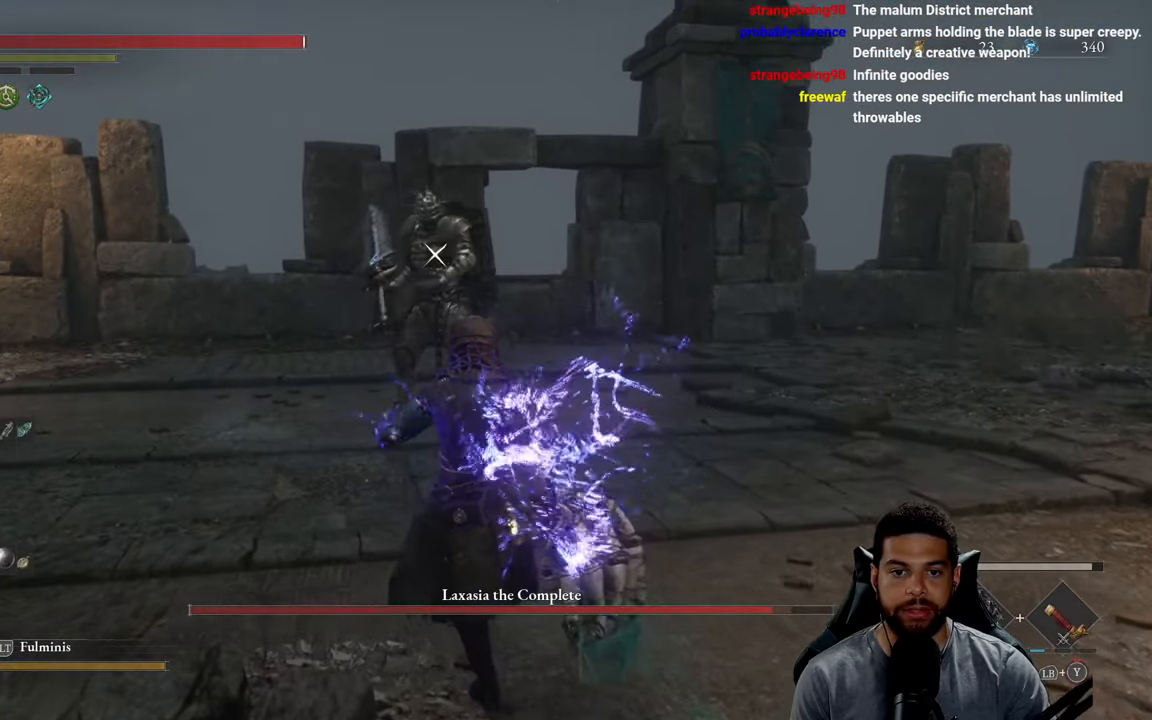
{"buttons": ["B"], "left_stick": "up", "right_stick": "center", "events": []}
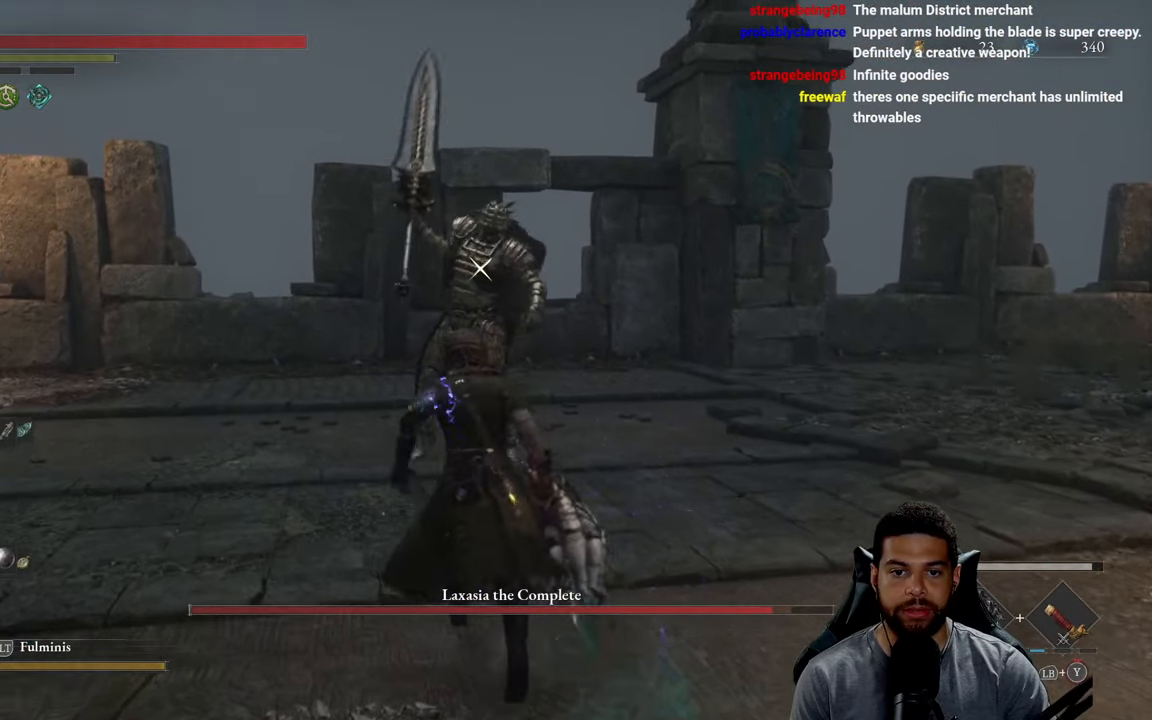
{"buttons": [], "left_stick": "up", "right_stick": "center", "events": [[183, "B", "up"], [283, "R1", "down"], [383, "R1", "up"]]}
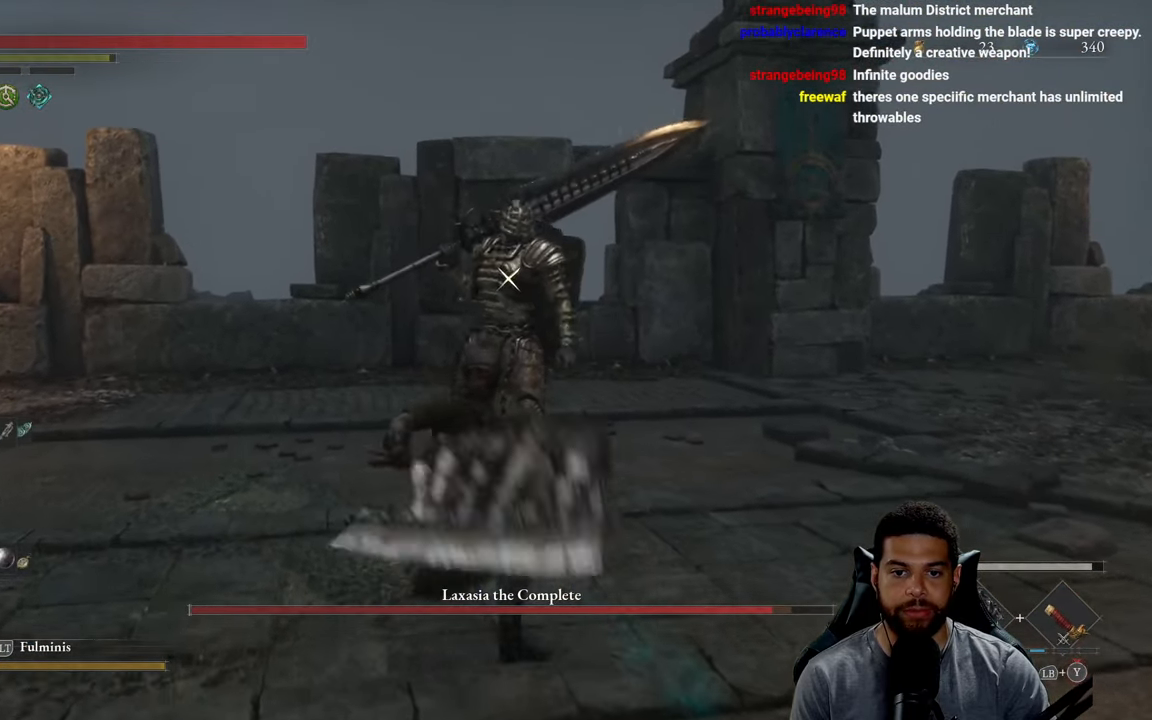
{"buttons": [], "left_stick": "right", "right_stick": "center", "events": [[483, "left_stick", "right"]]}
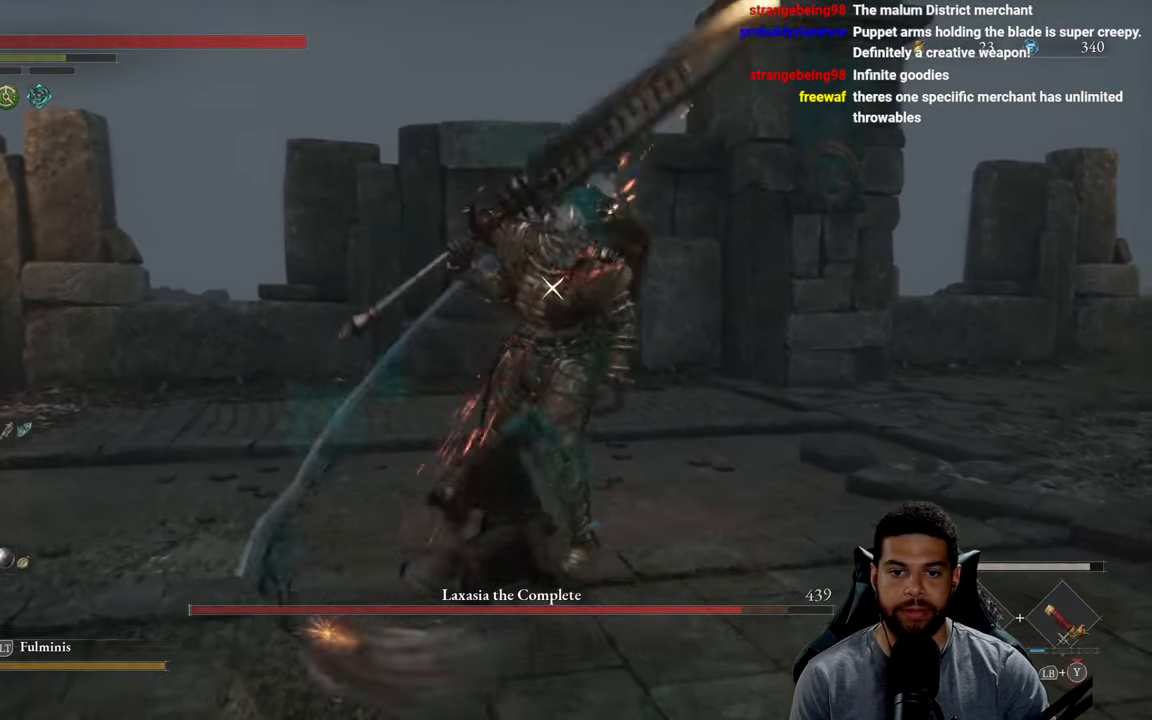
{"buttons": [], "left_stick": "down", "right_stick": "center", "events": [[83, "left_stick", "down-right"], [267, "left_stick", "down"]]}
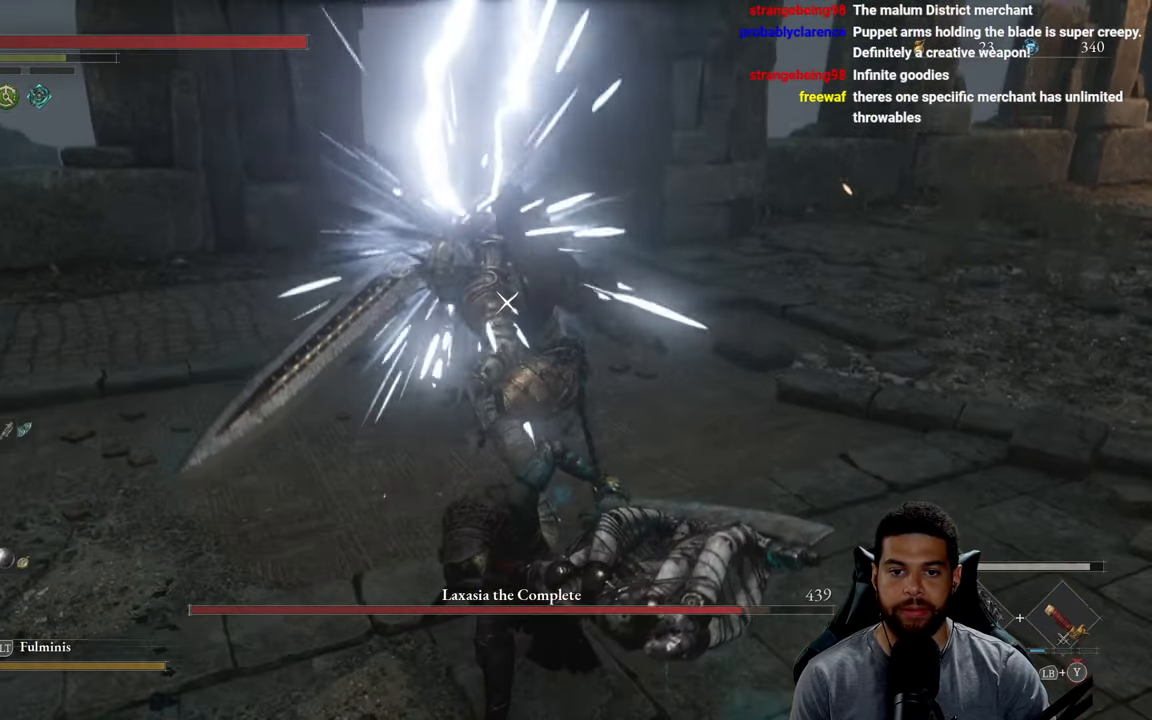
{"buttons": [], "left_stick": "down-right", "right_stick": "center", "events": [[350, "left_stick", "down-right"]]}